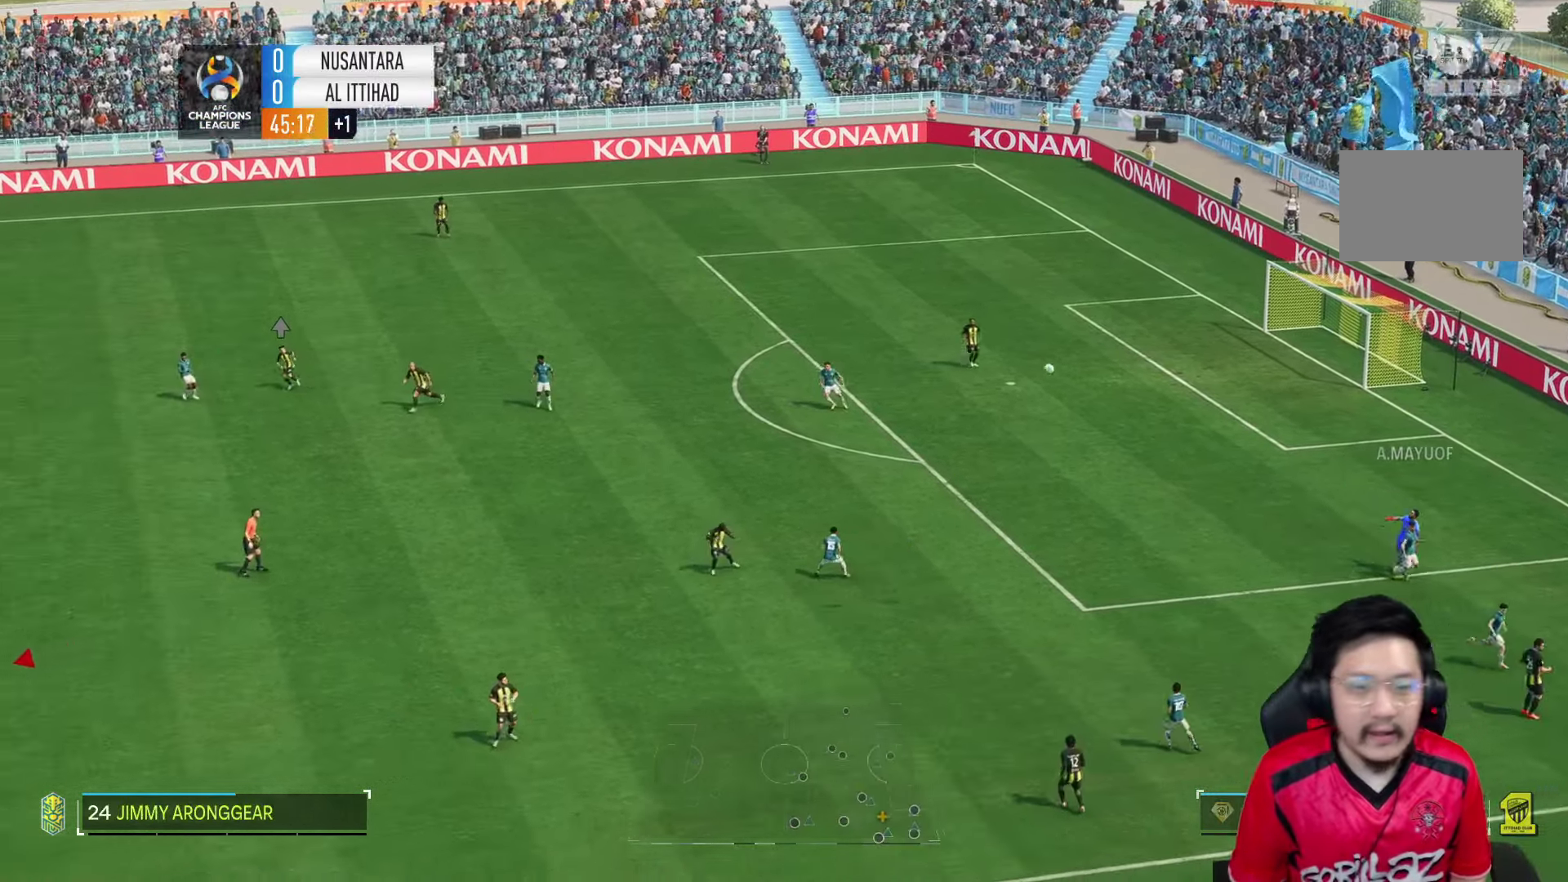
Gameplay with a controller (PlayStation layout); each line is a JSON object with the inputs held at the frame after it. "events" lists button and stick changes between this image and that frame as [ms after this image, input, new state], when the widget could be followed in between. Not read: L3 R3.
{"buttons": ["R1"], "left_stick": "right", "right_stick": "center", "events": [[83, "left_stick", "right"], [150, "R1", "down"]]}
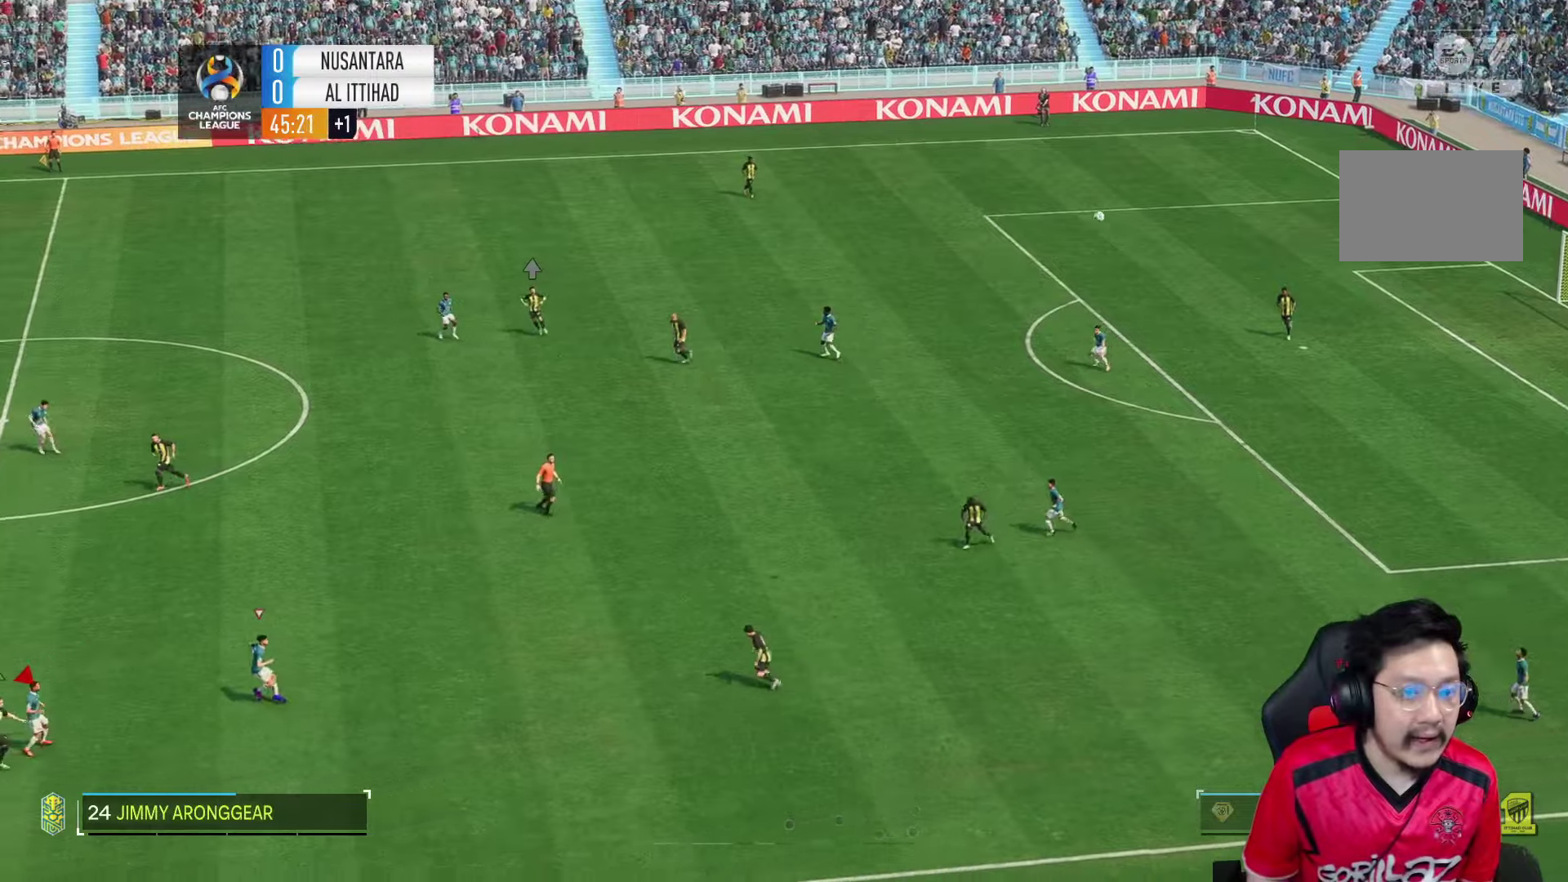
{"buttons": ["R1"], "left_stick": "right", "right_stick": "center", "events": []}
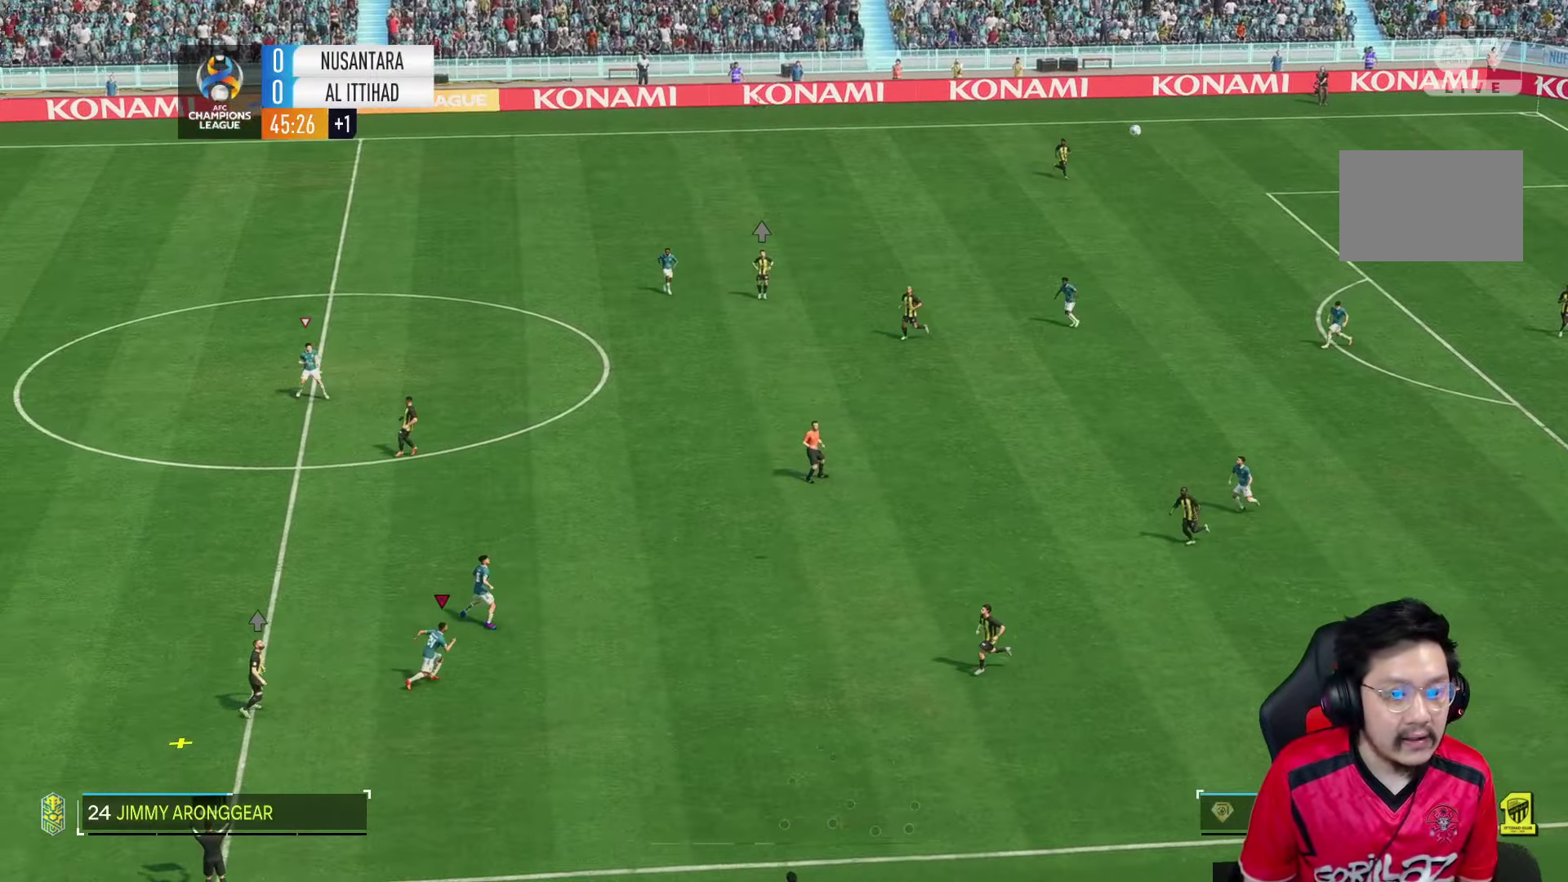
{"buttons": ["R2"], "left_stick": "left", "right_stick": "center", "events": [[183, "R1", "up"], [217, "left_stick", "up"], [283, "left_stick", "left"], [417, "R2", "down"]]}
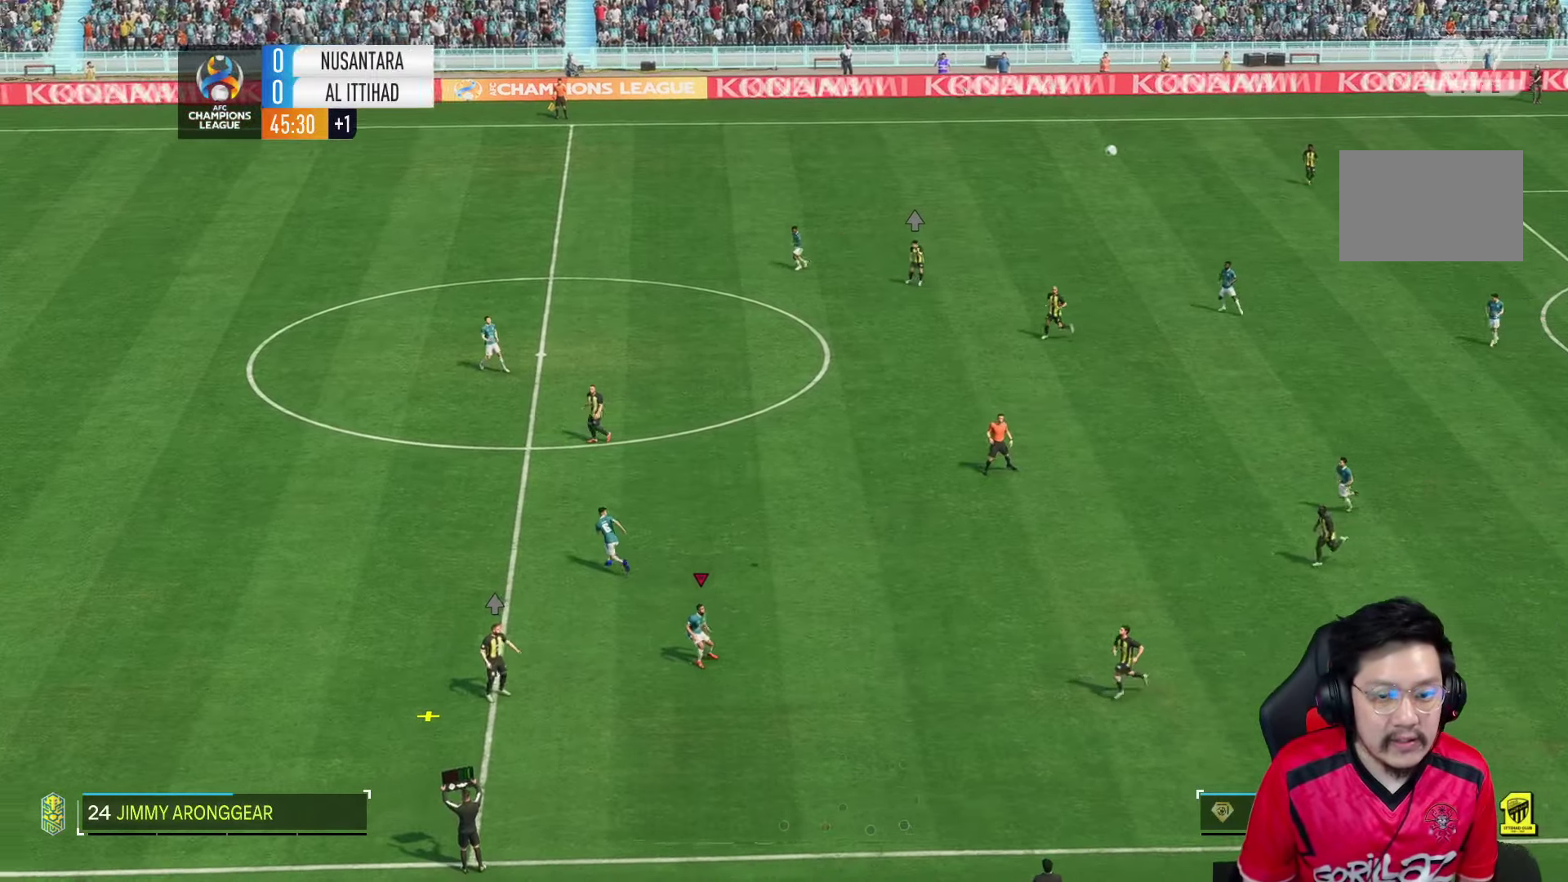
{"buttons": ["R1", "R2"], "left_stick": "left", "right_stick": "center", "events": [[100, "R1", "down"]]}
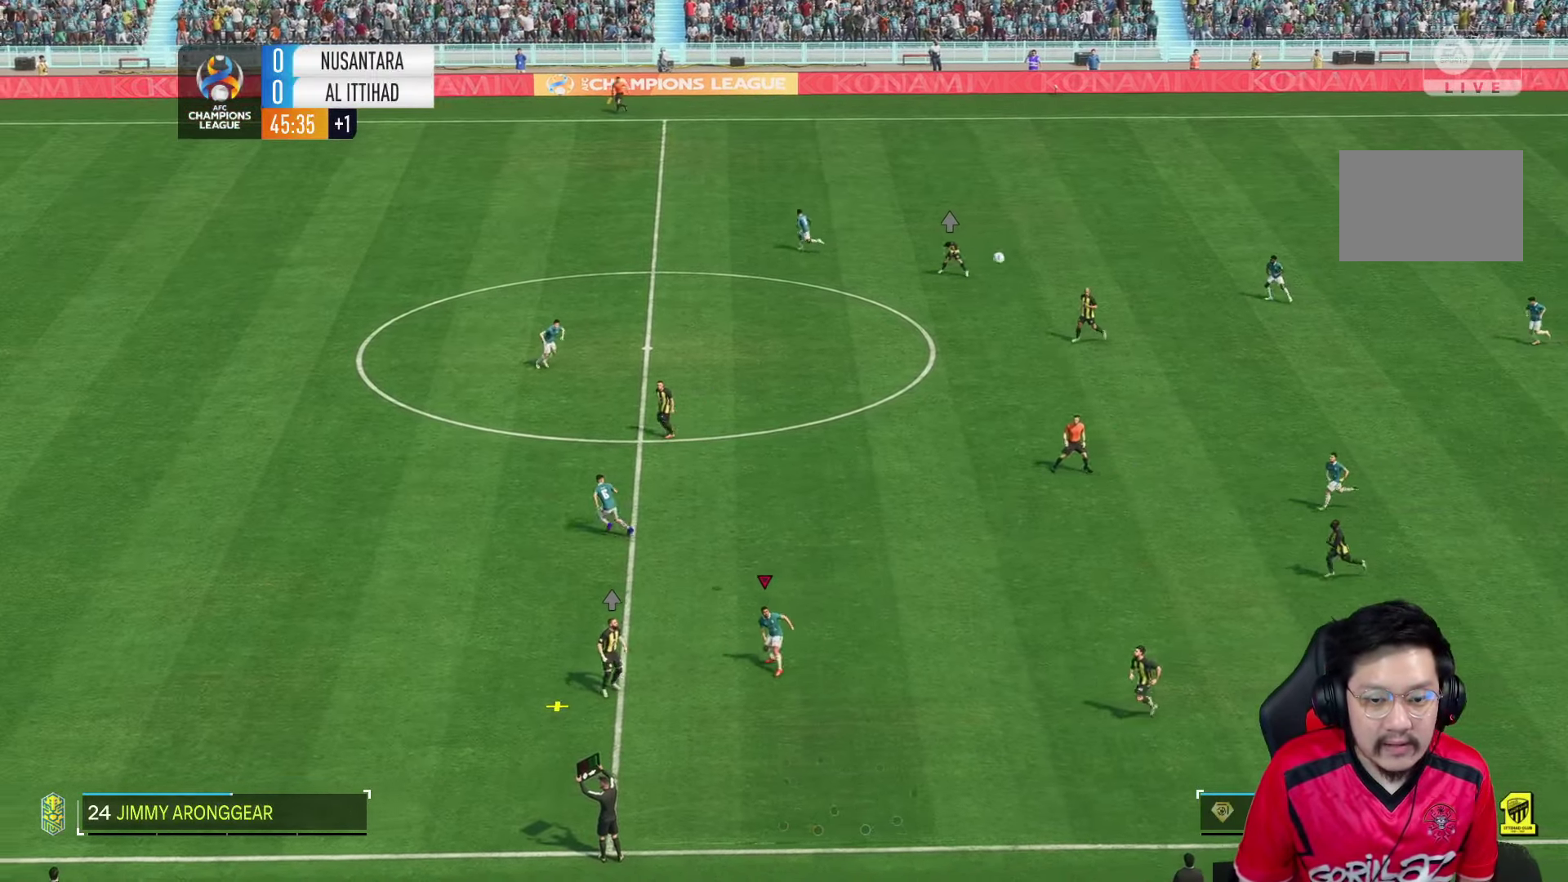
{"buttons": [], "left_stick": "up-left", "right_stick": "center", "events": [[83, "R1", "up"], [133, "R2", "up"], [350, "left_stick", "up-left"]]}
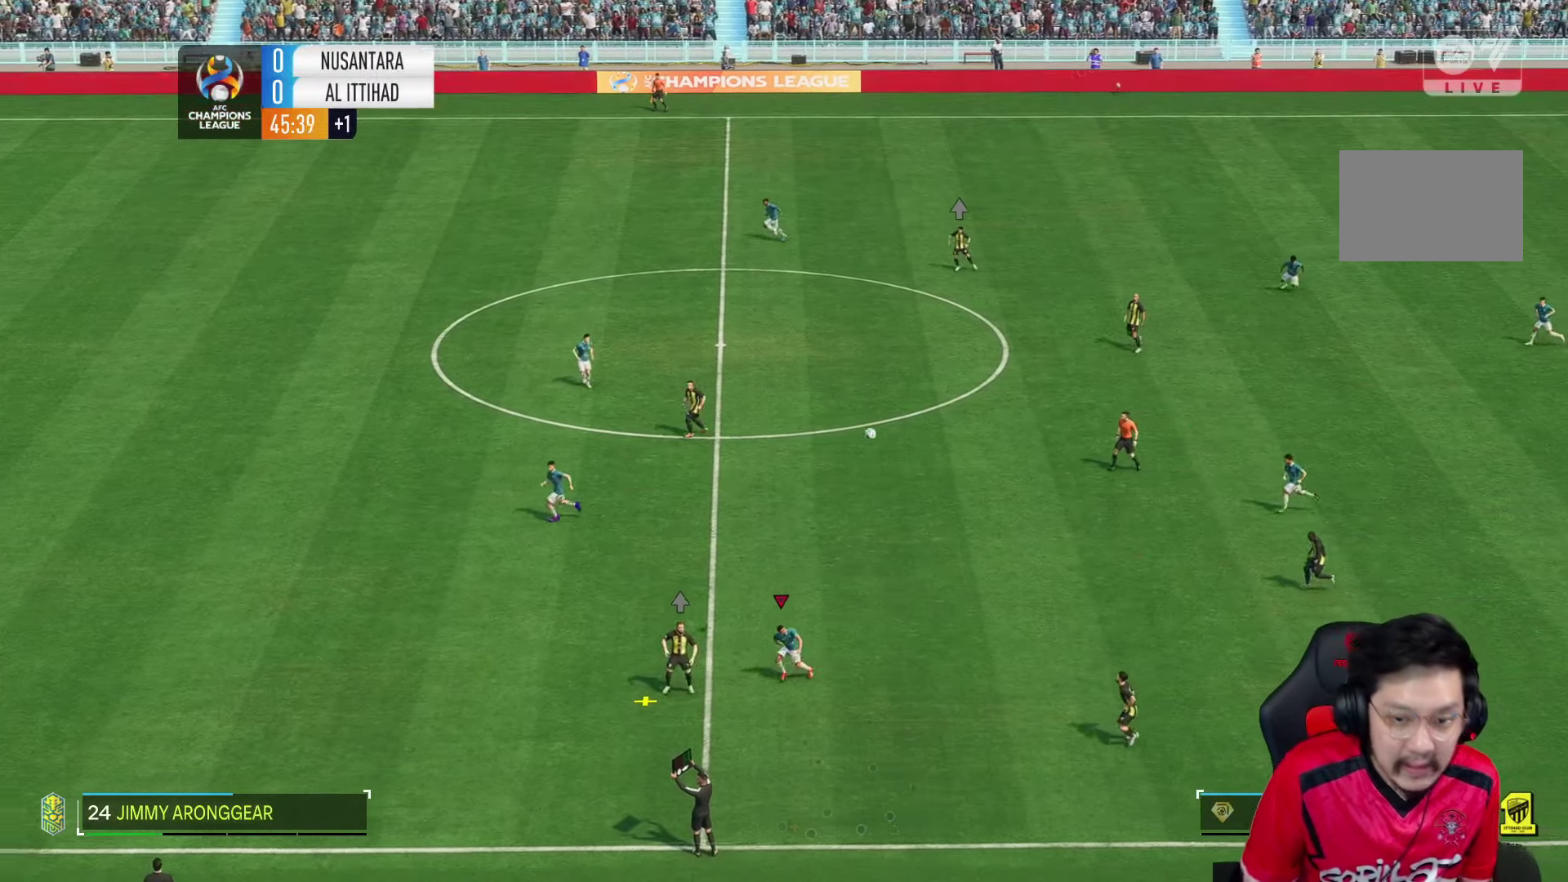
{"buttons": ["R1", "R2"], "left_stick": "up-left", "right_stick": "center", "events": [[300, "R2", "down"], [400, "R1", "down"]]}
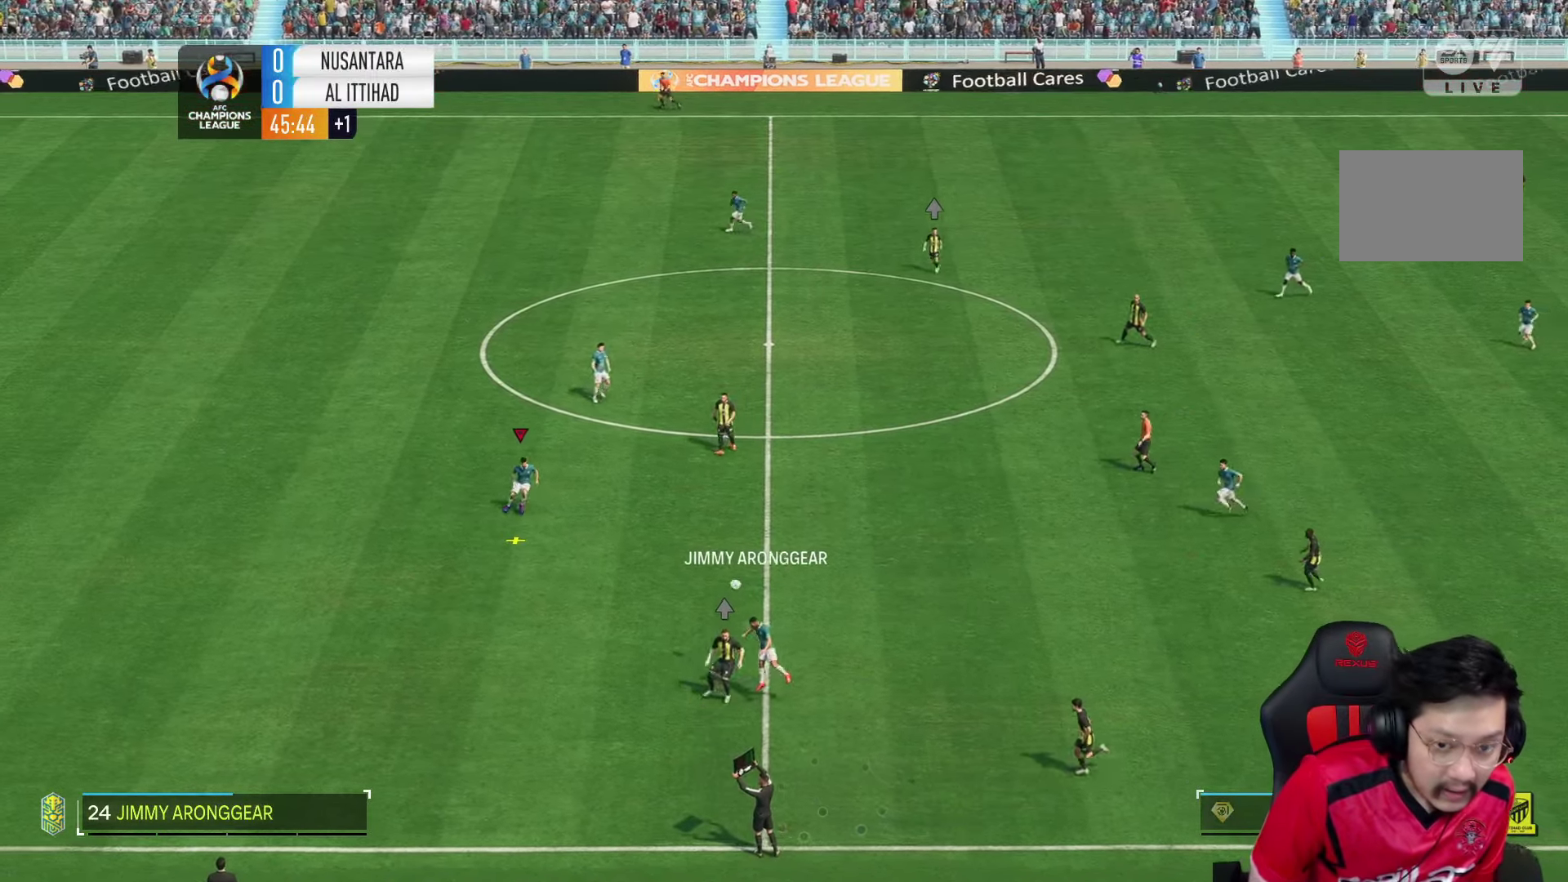
{"buttons": [], "left_stick": "down-right", "right_stick": "center", "events": [[383, "left_stick", "center"], [400, "R1", "up"], [450, "left_stick", "down-right"], [467, "R2", "up"]]}
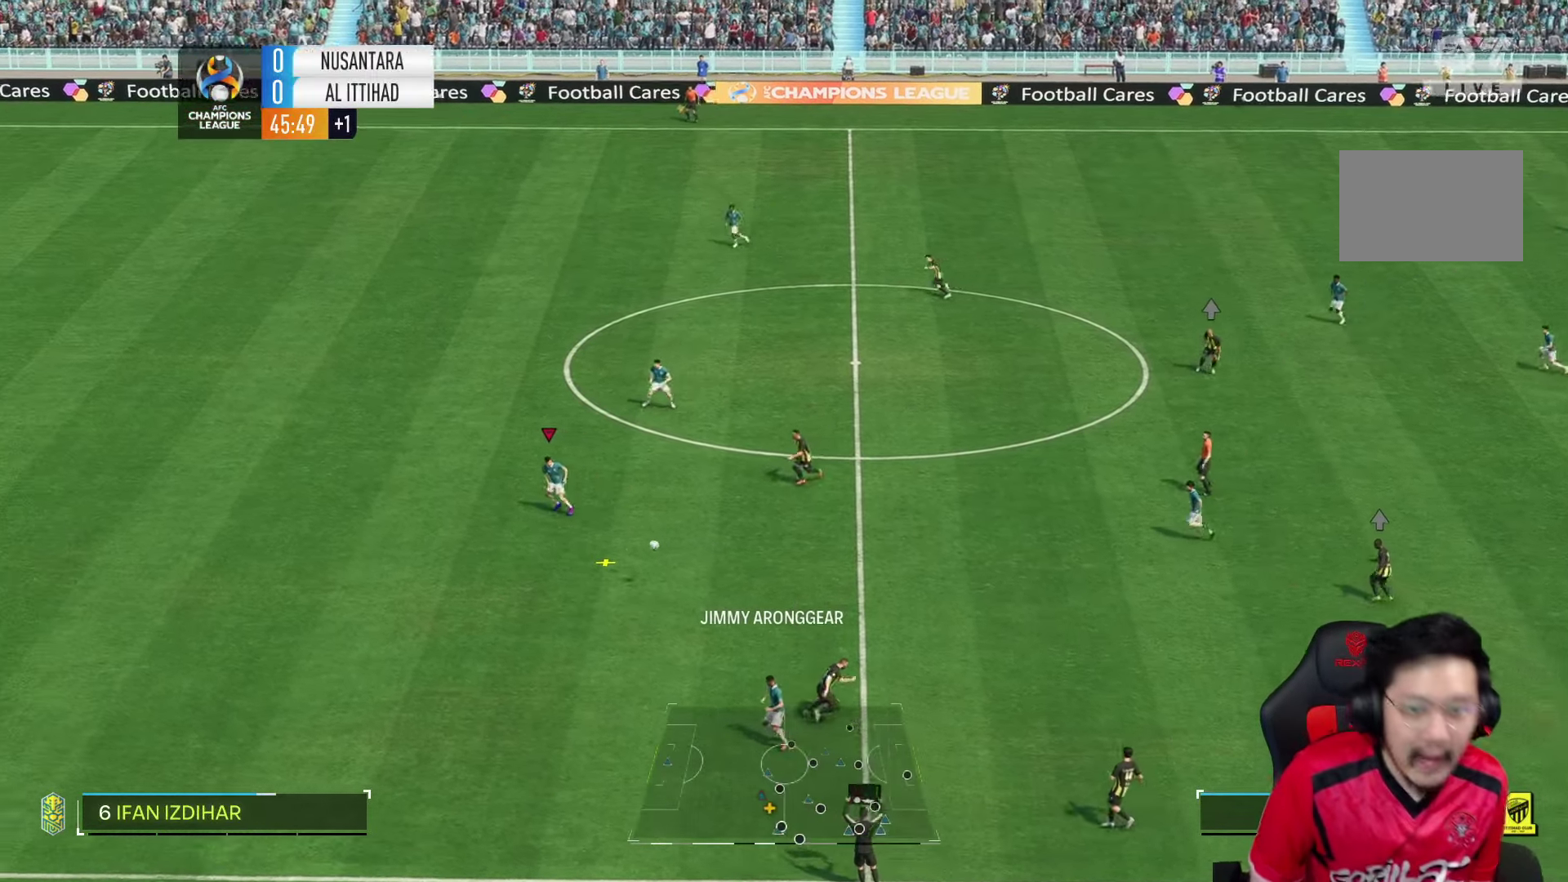
{"buttons": [], "left_stick": "up", "right_stick": "center", "events": [[200, "left_stick", "up-right"], [317, "left_stick", "up"]]}
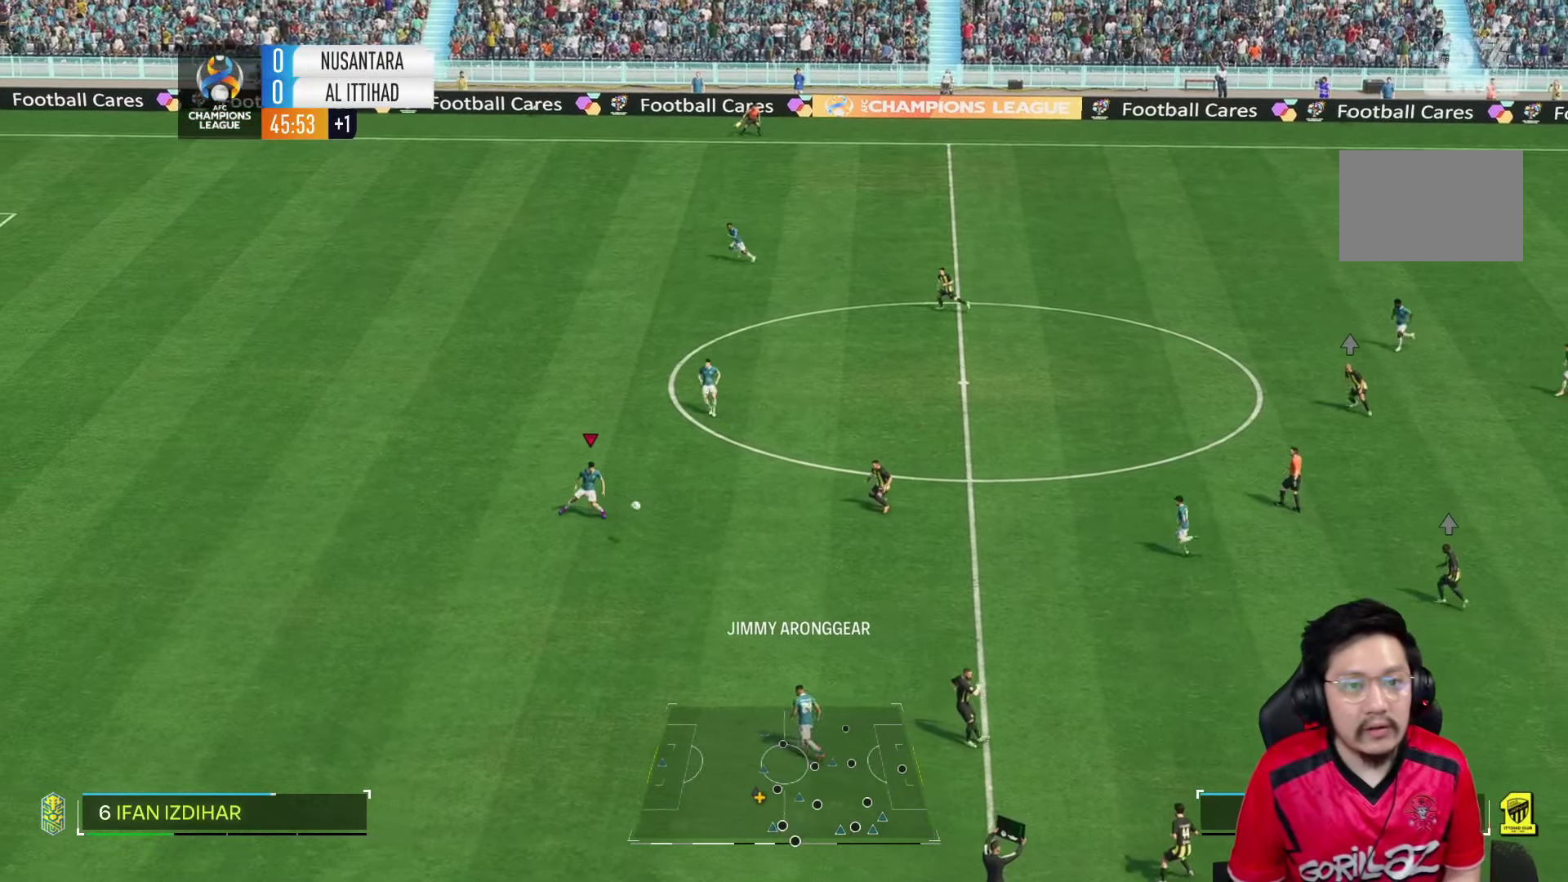
{"buttons": ["R1"], "left_stick": "up", "right_stick": "center", "events": [[33, "R1", "down"]]}
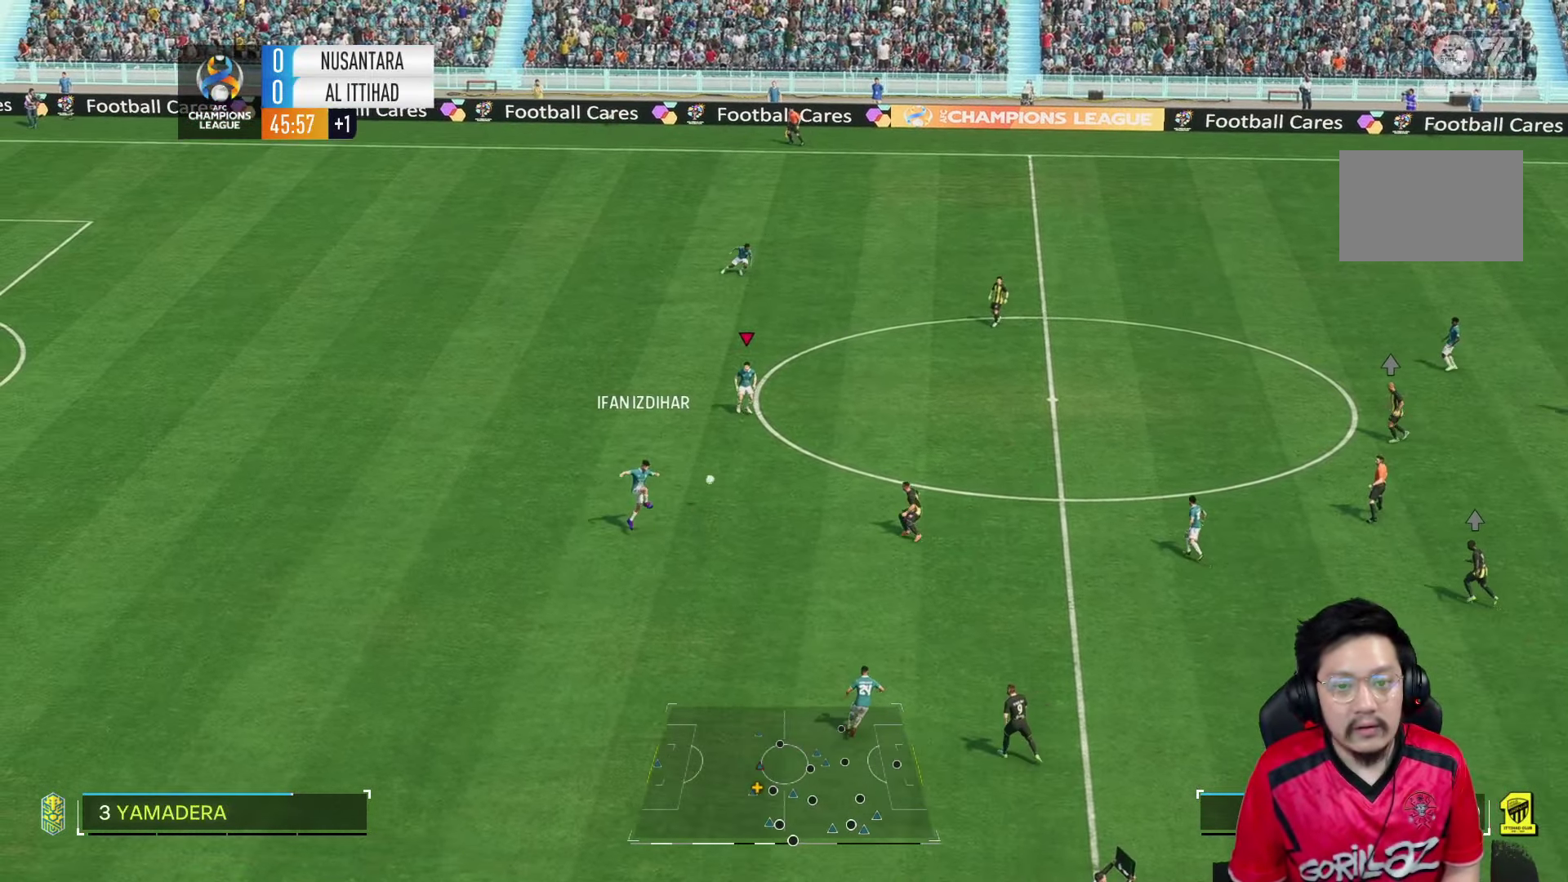
{"buttons": [], "left_stick": "right", "right_stick": "center"}
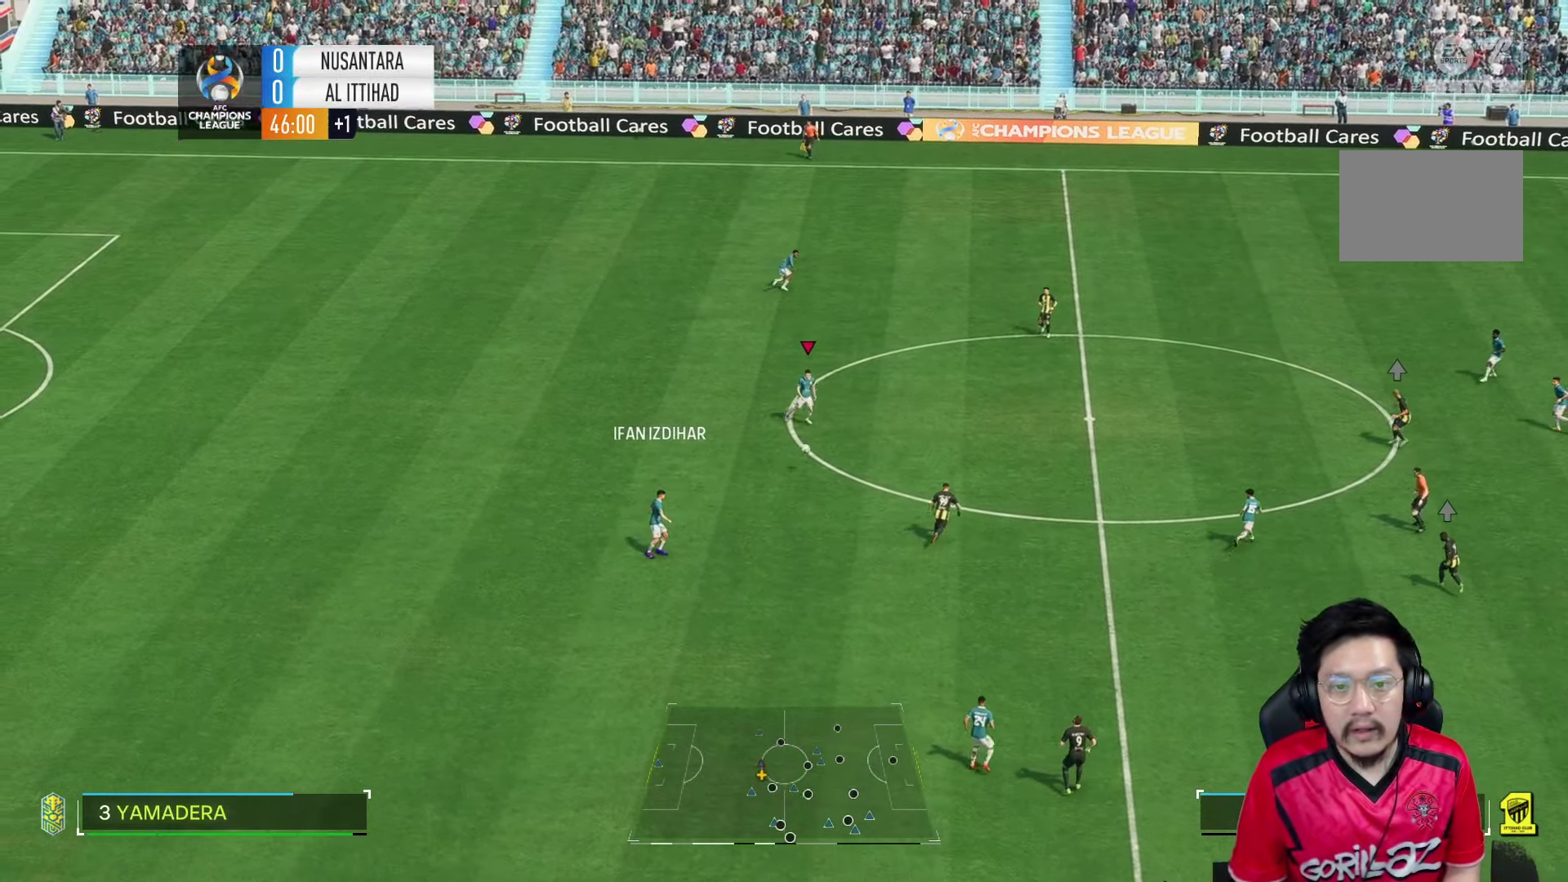
{"buttons": [], "left_stick": "right", "right_stick": "center", "events": []}
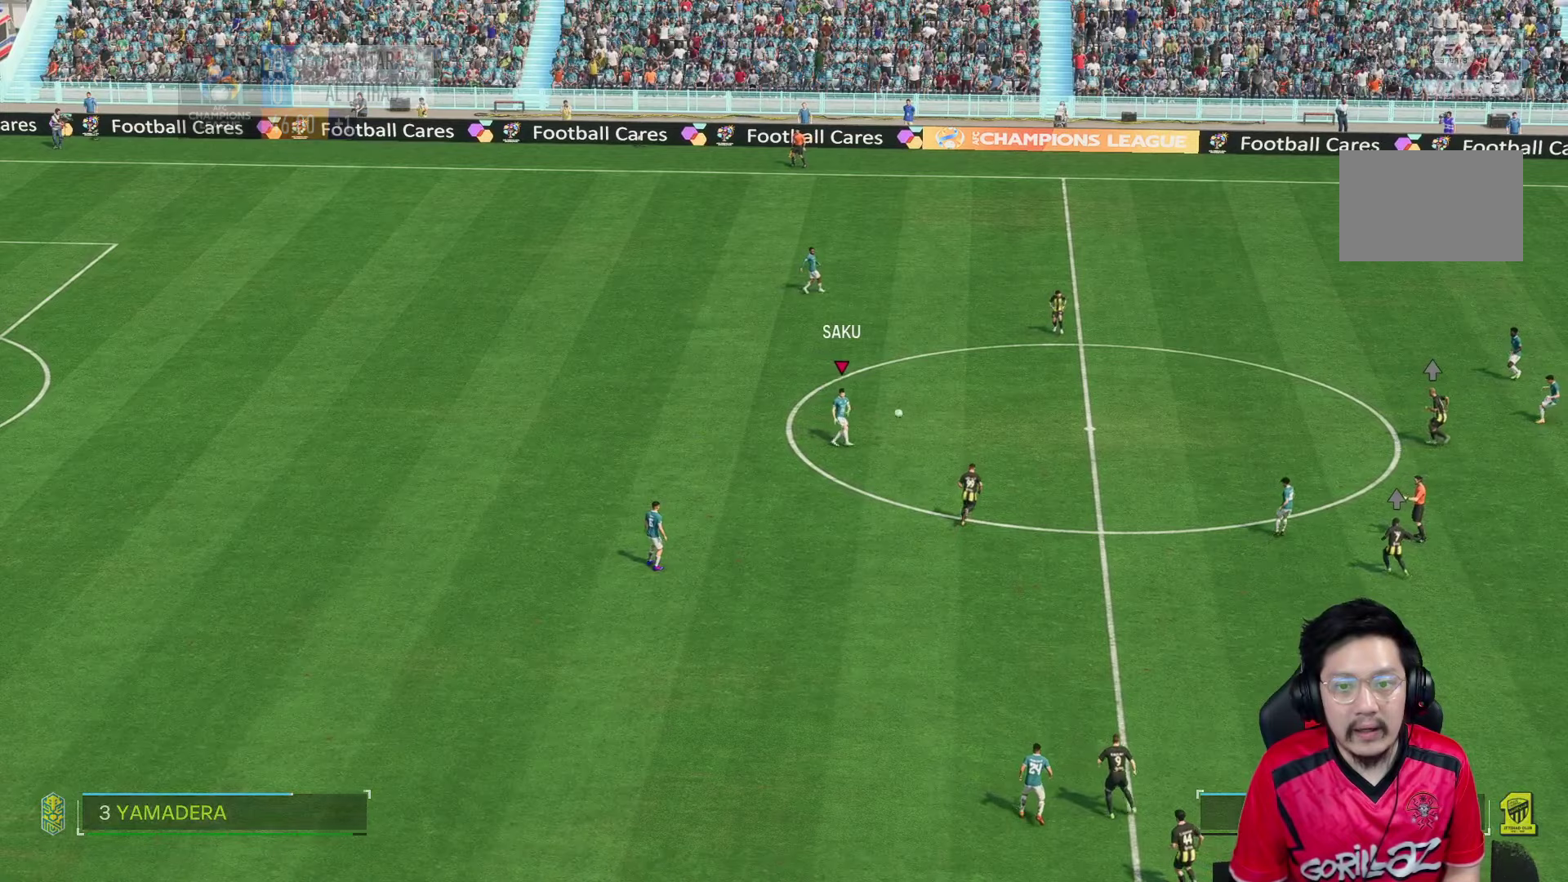
{"buttons": [], "left_stick": "center", "right_stick": "center", "events": [[267, "left_stick", "center"]]}
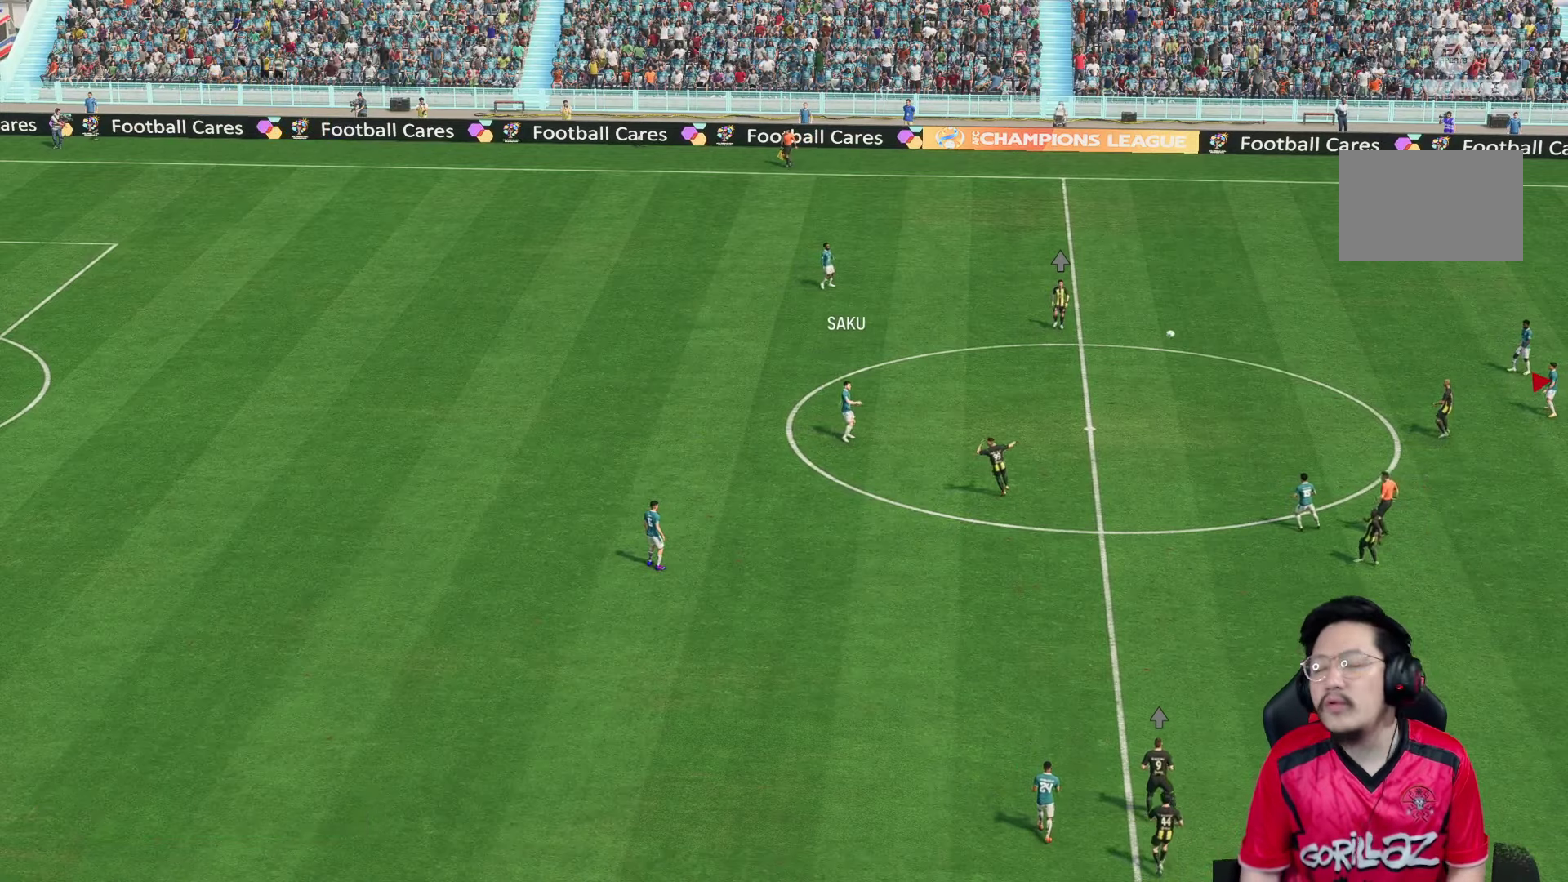
{"buttons": [], "left_stick": "center", "right_stick": "center", "events": []}
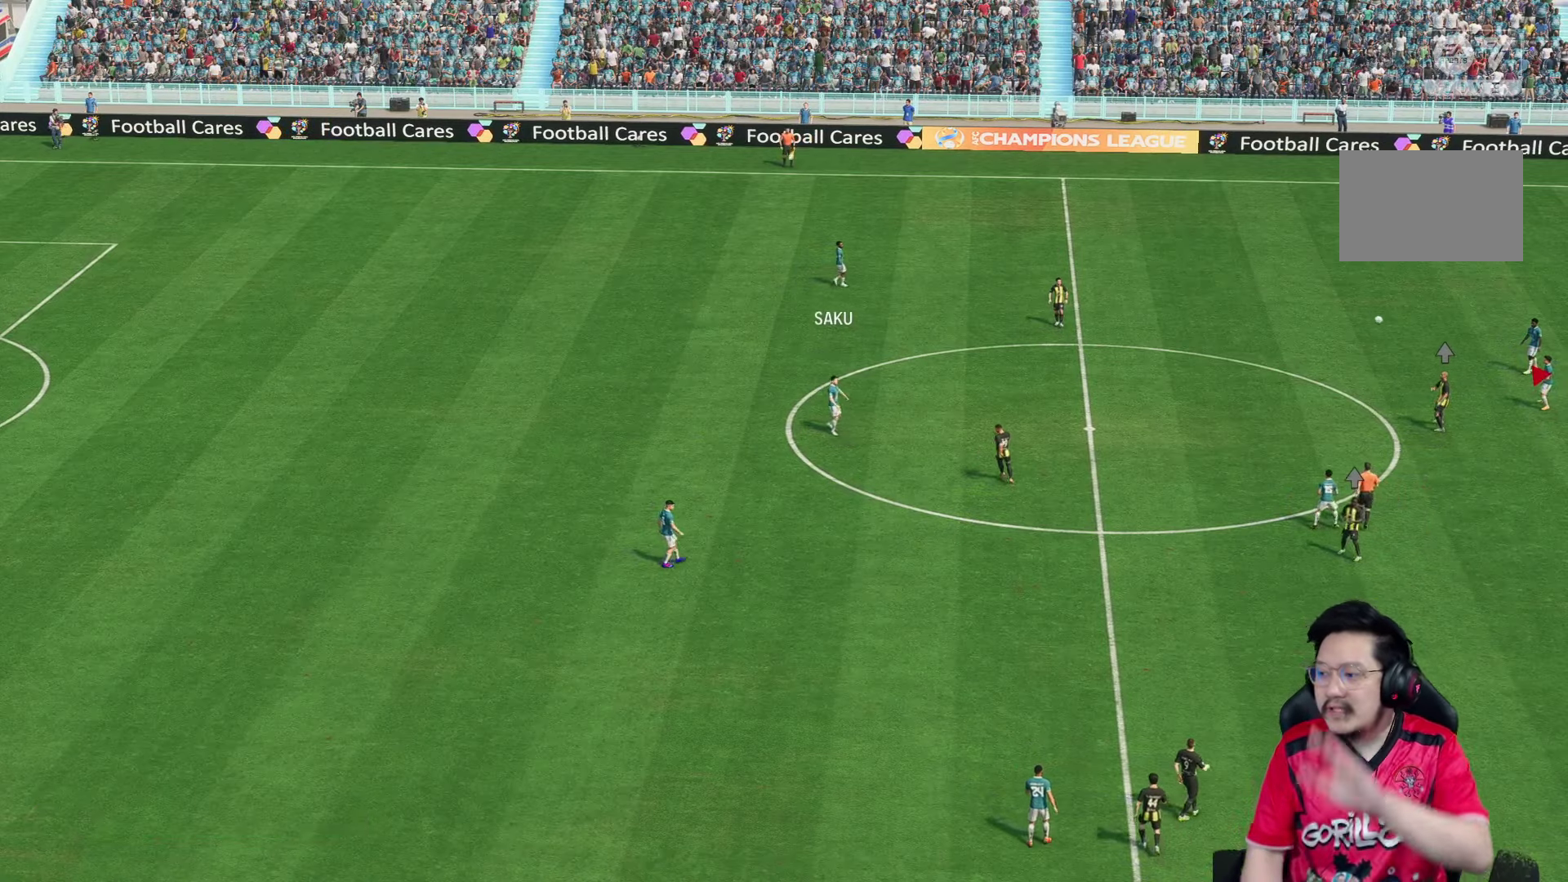
{"buttons": [], "left_stick": "center", "right_stick": "center", "events": []}
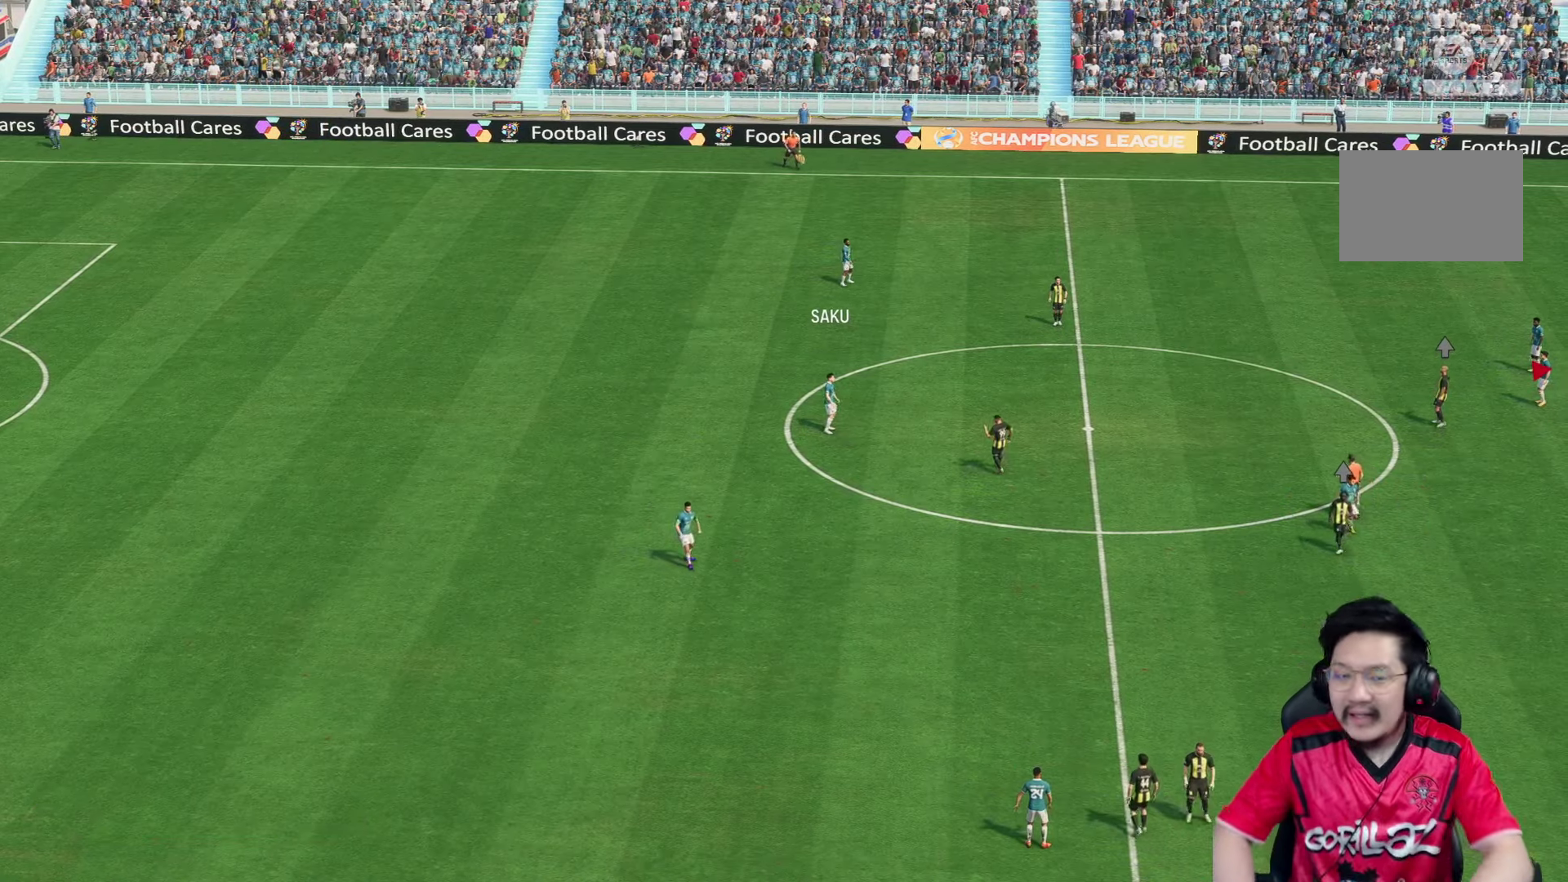
{"buttons": [], "left_stick": "center", "right_stick": "center", "events": []}
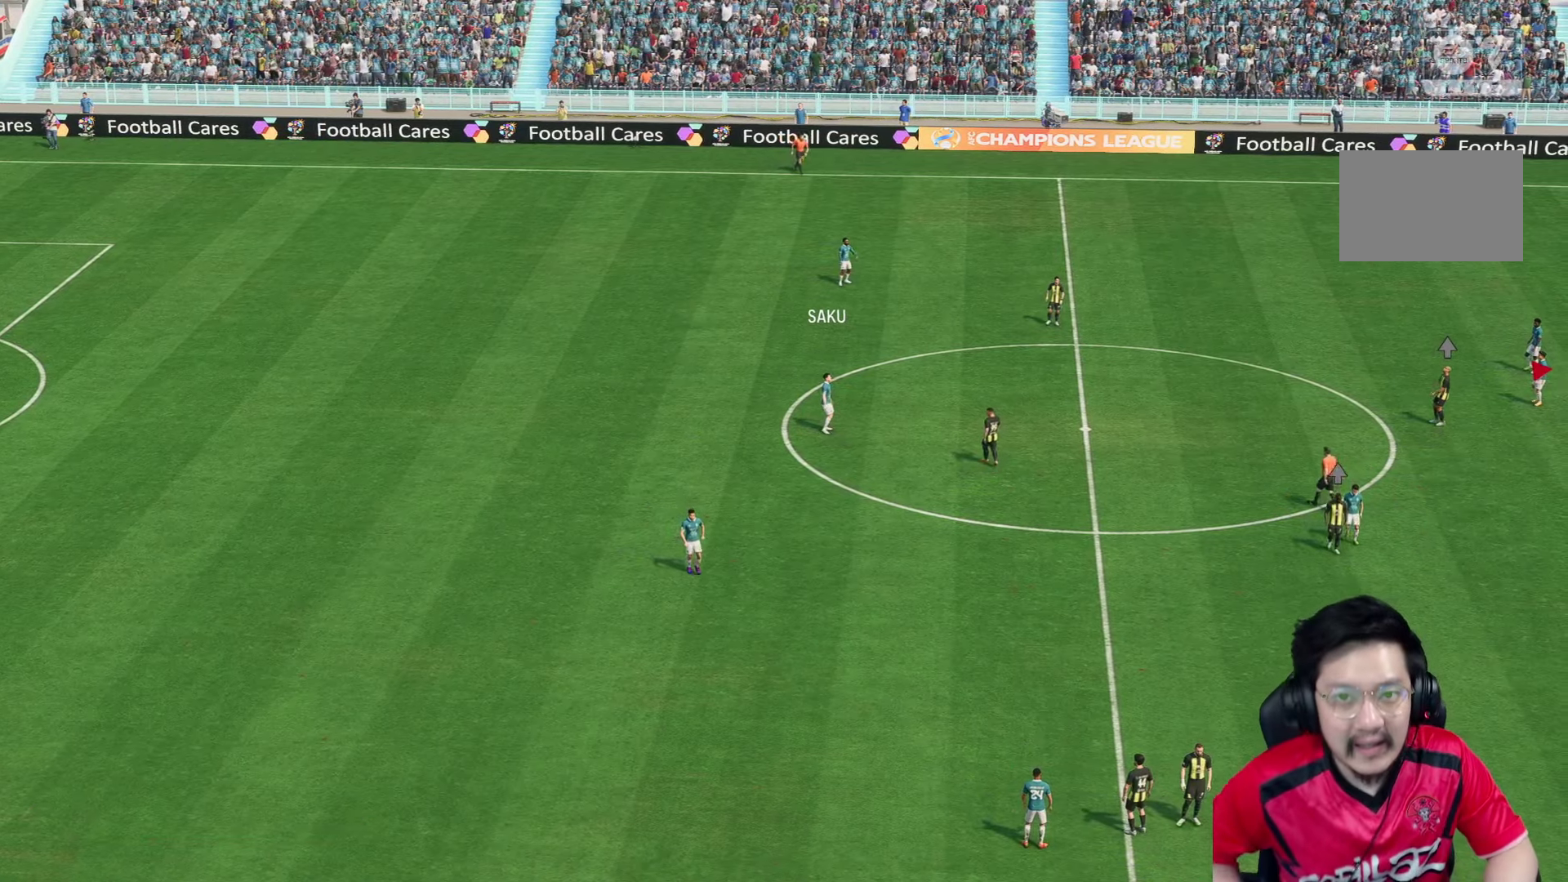
{"buttons": [], "left_stick": "center", "right_stick": "center", "events": []}
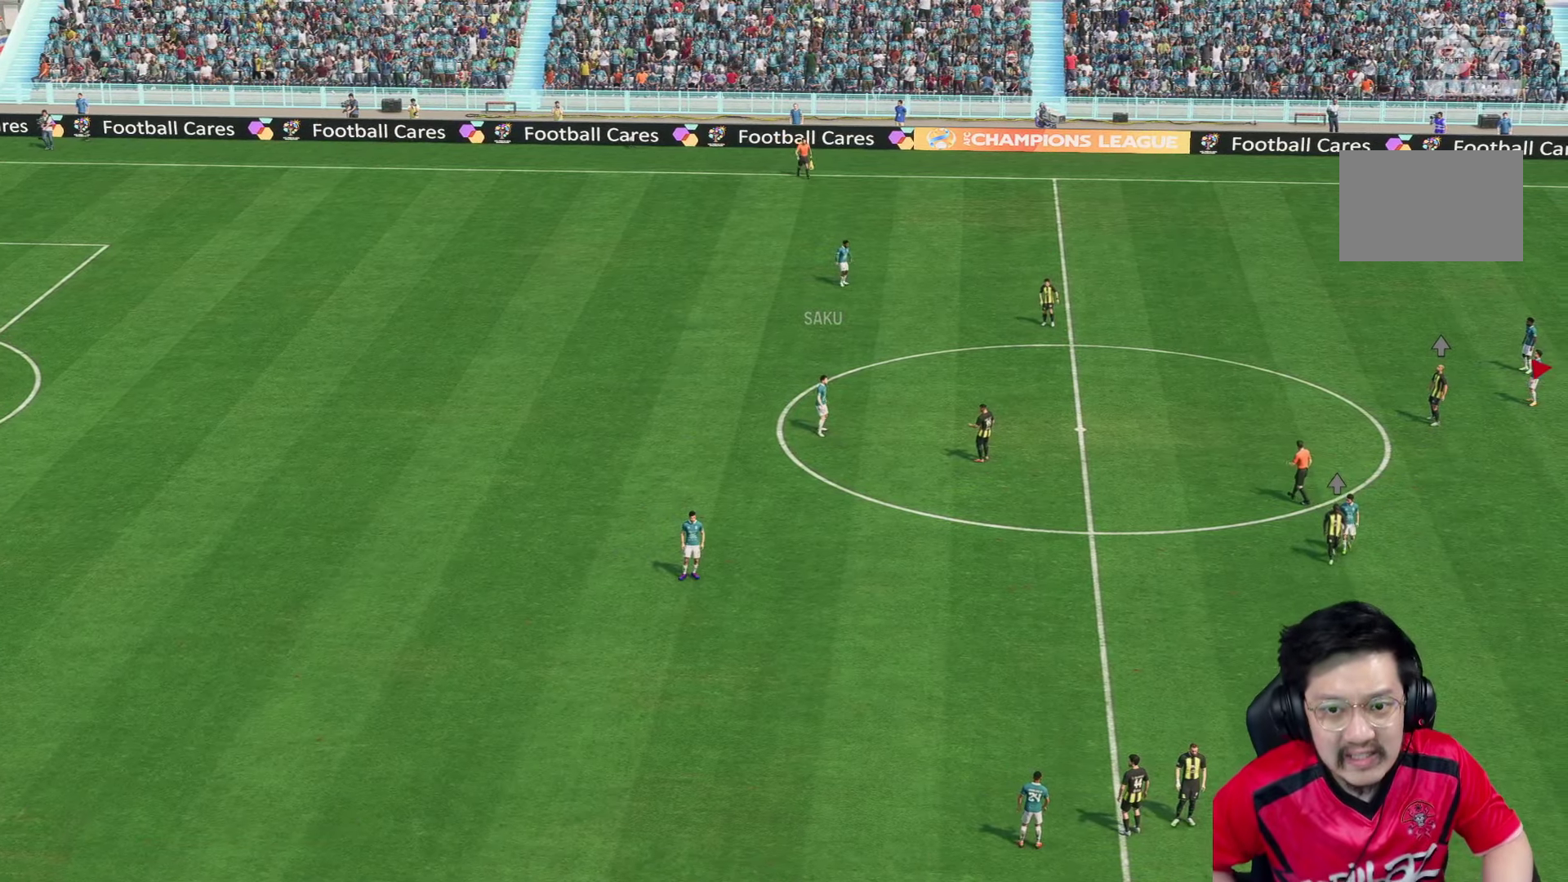
{"buttons": [], "left_stick": "center", "right_stick": "center", "events": []}
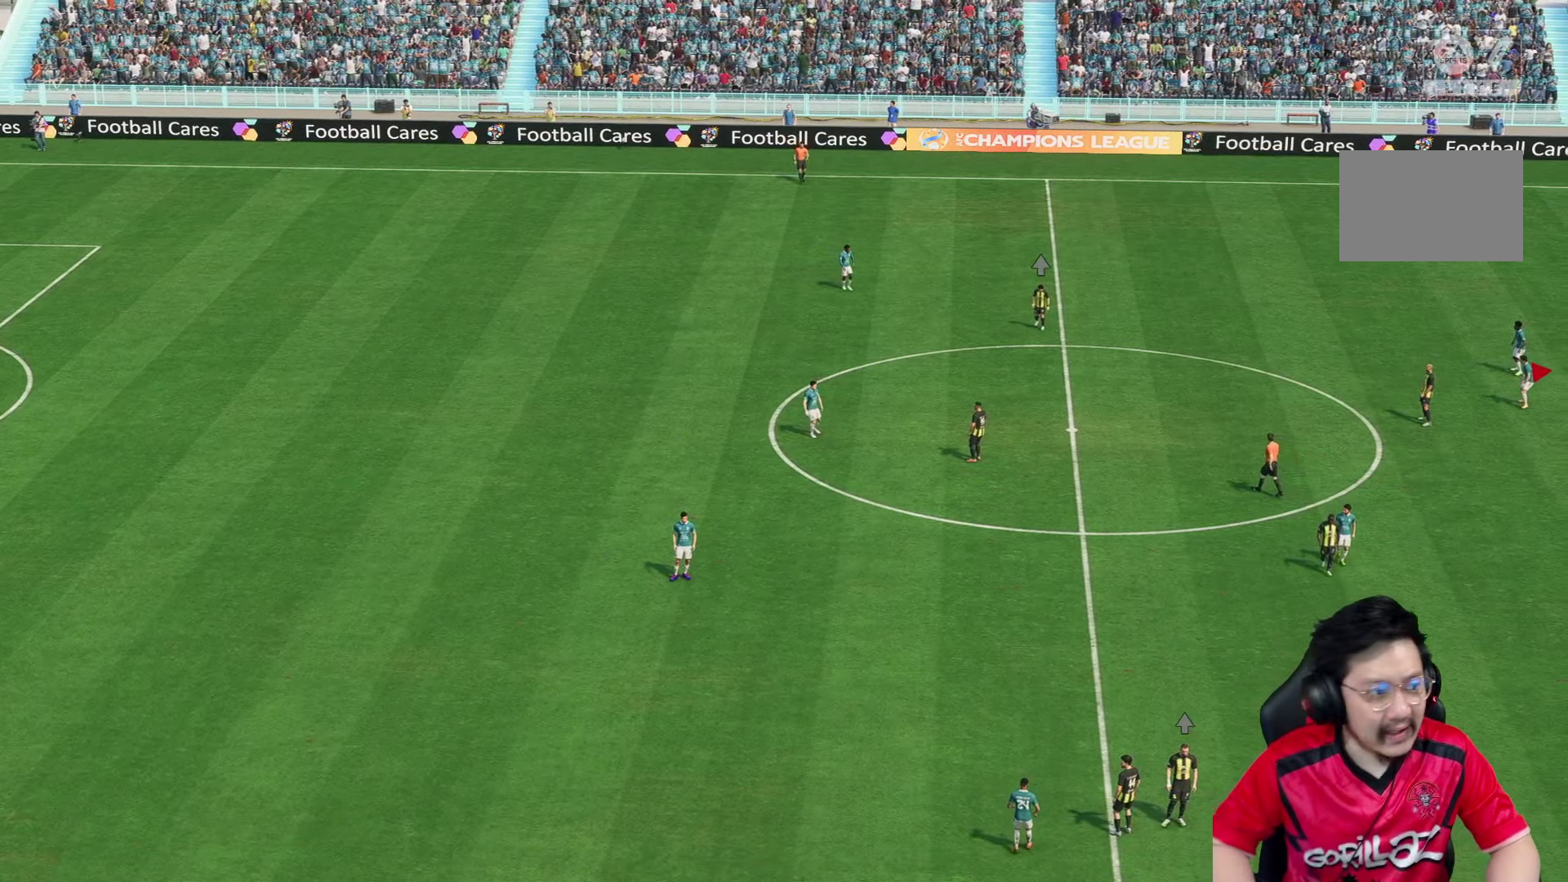
{"buttons": [], "left_stick": "center", "right_stick": "center", "events": []}
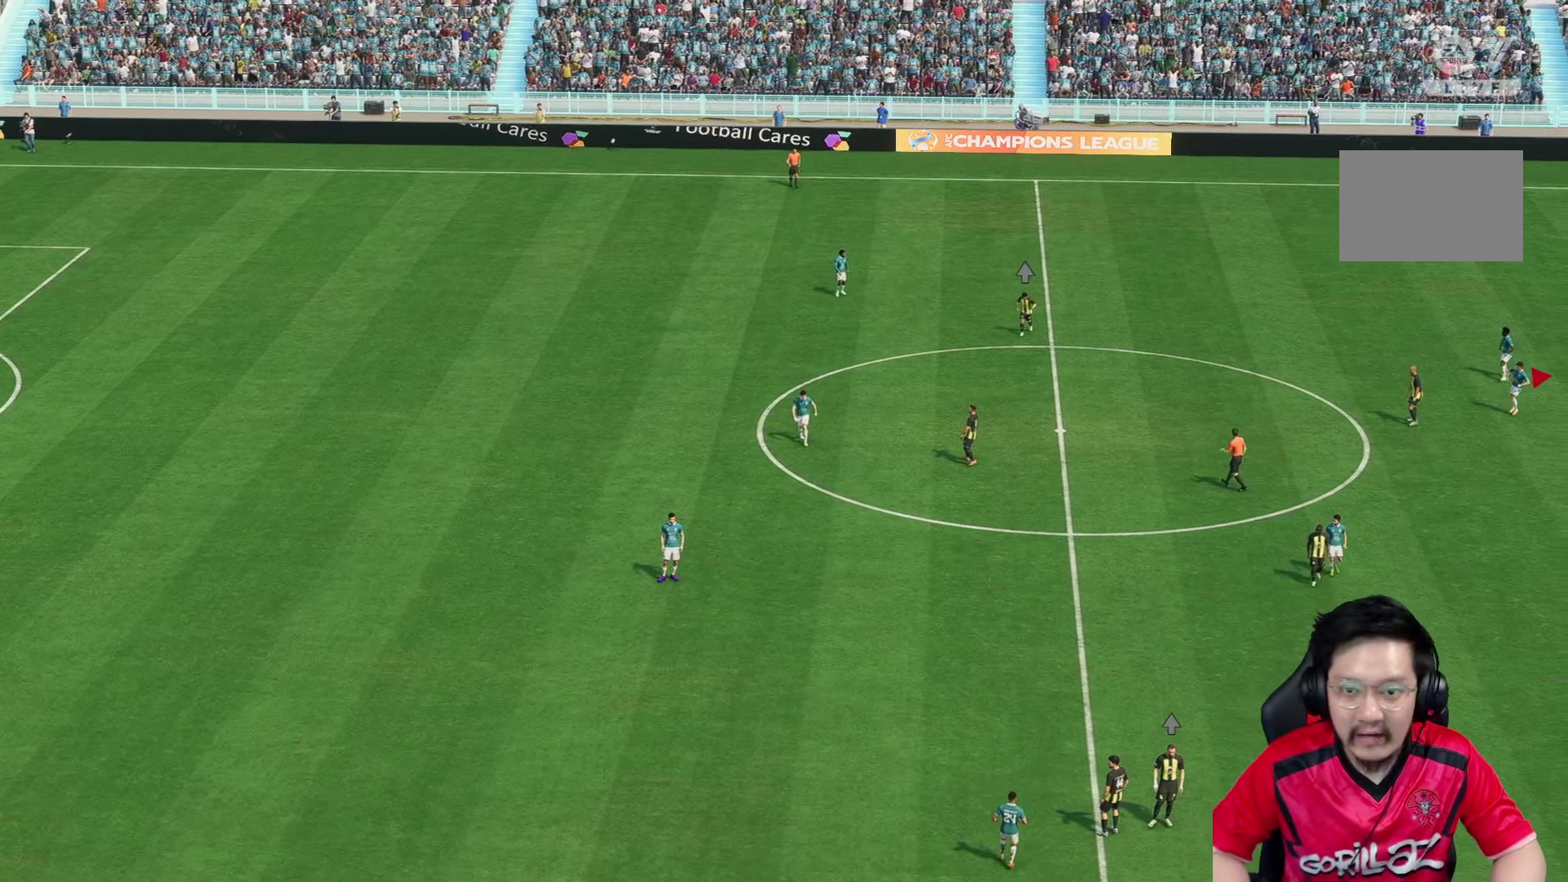
{"buttons": [], "left_stick": "center", "right_stick": "center", "events": []}
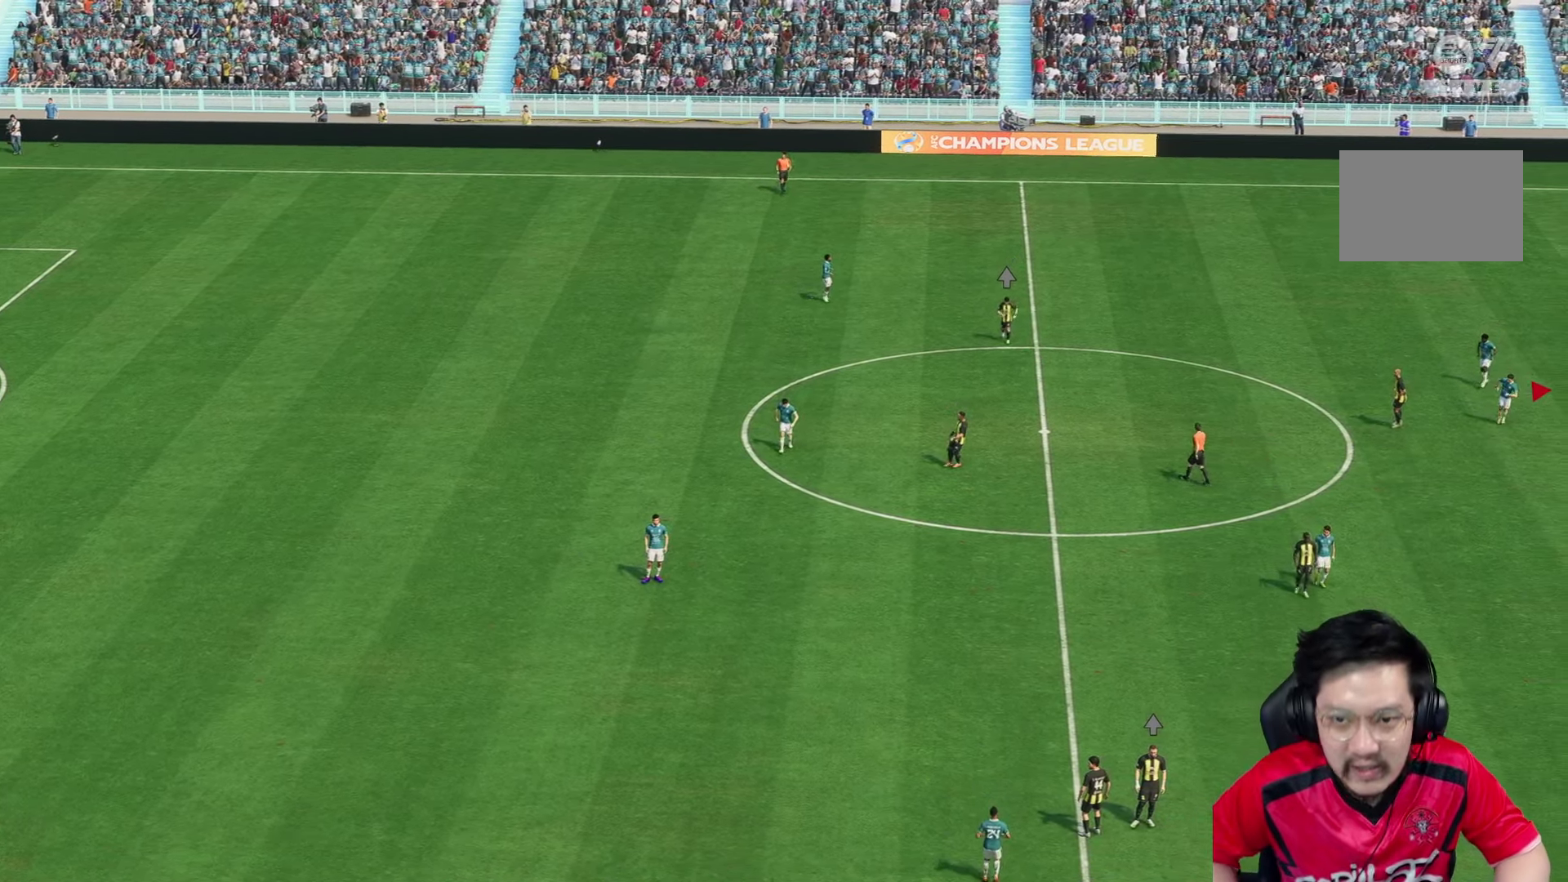
{"buttons": [], "left_stick": "center", "right_stick": "center", "events": []}
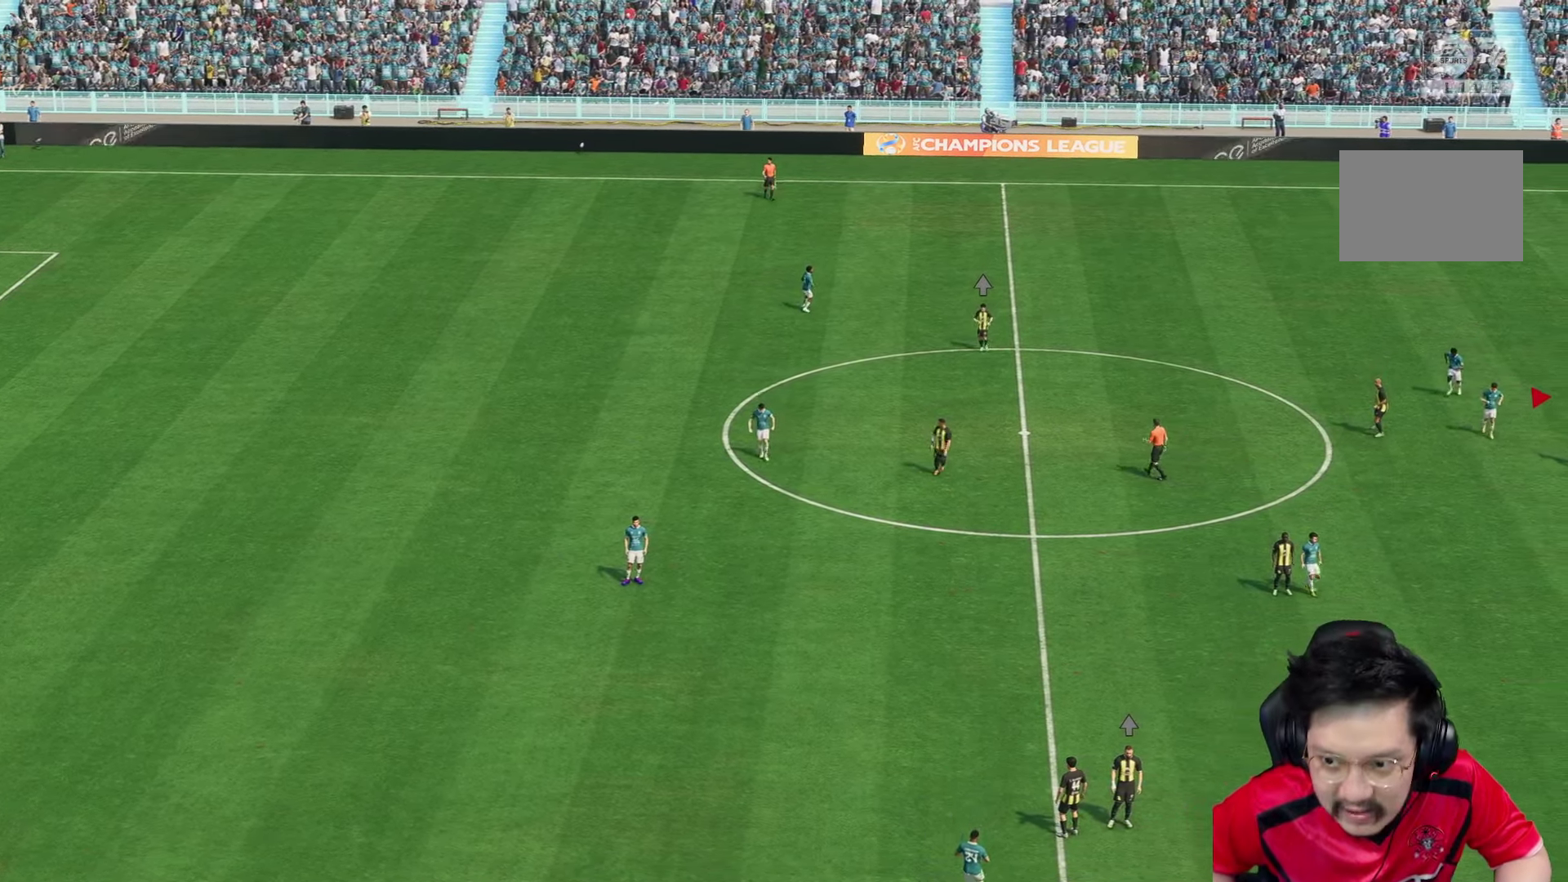
{"buttons": [], "left_stick": "center", "right_stick": "center", "events": []}
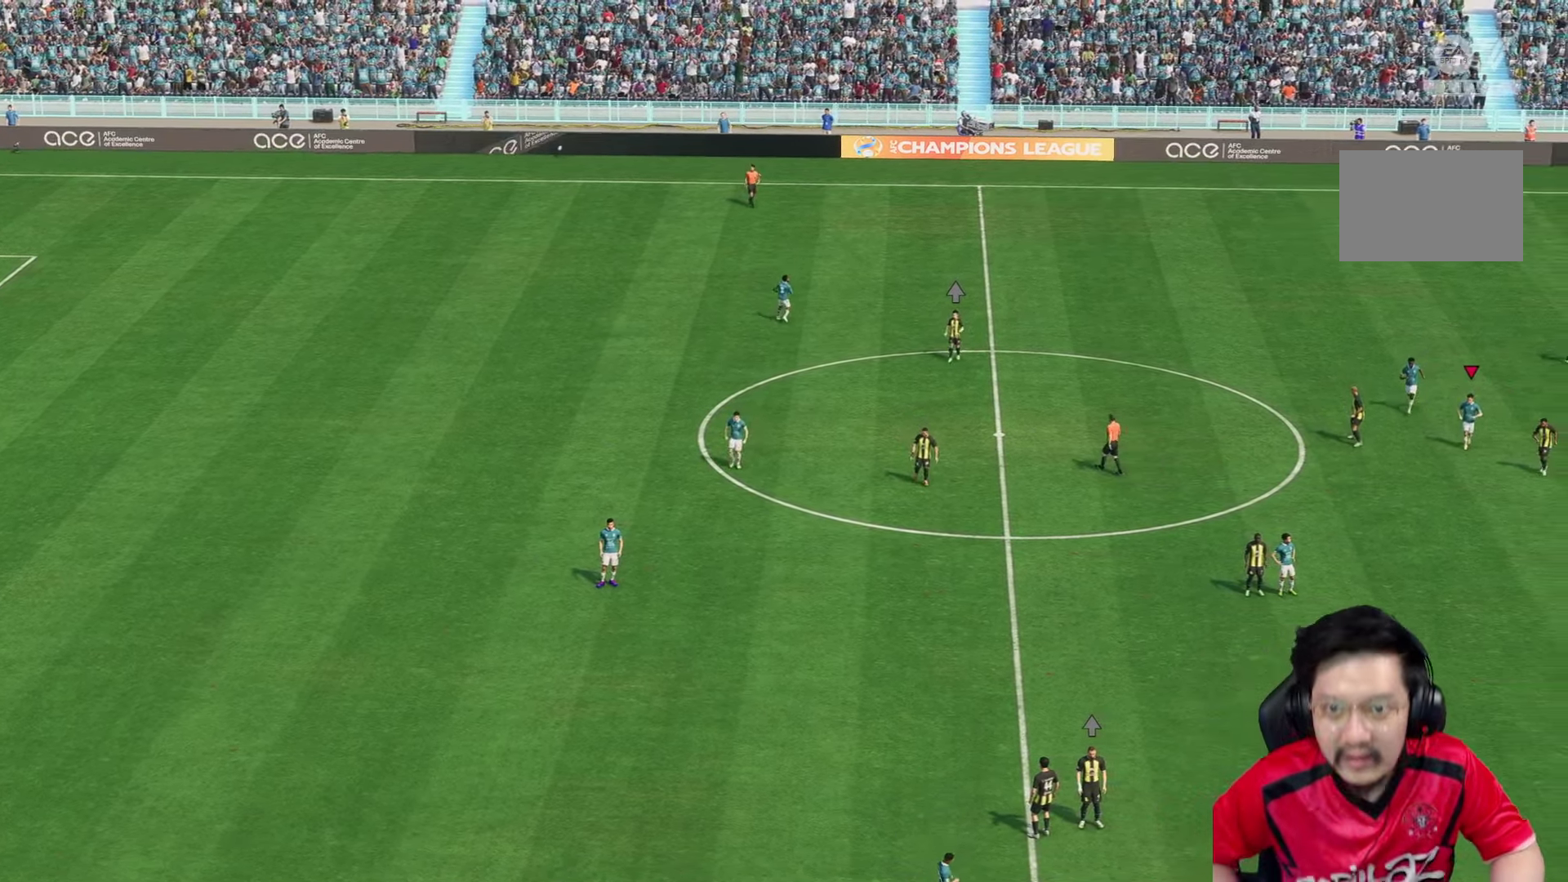
{"buttons": [], "left_stick": "center", "right_stick": "center", "events": []}